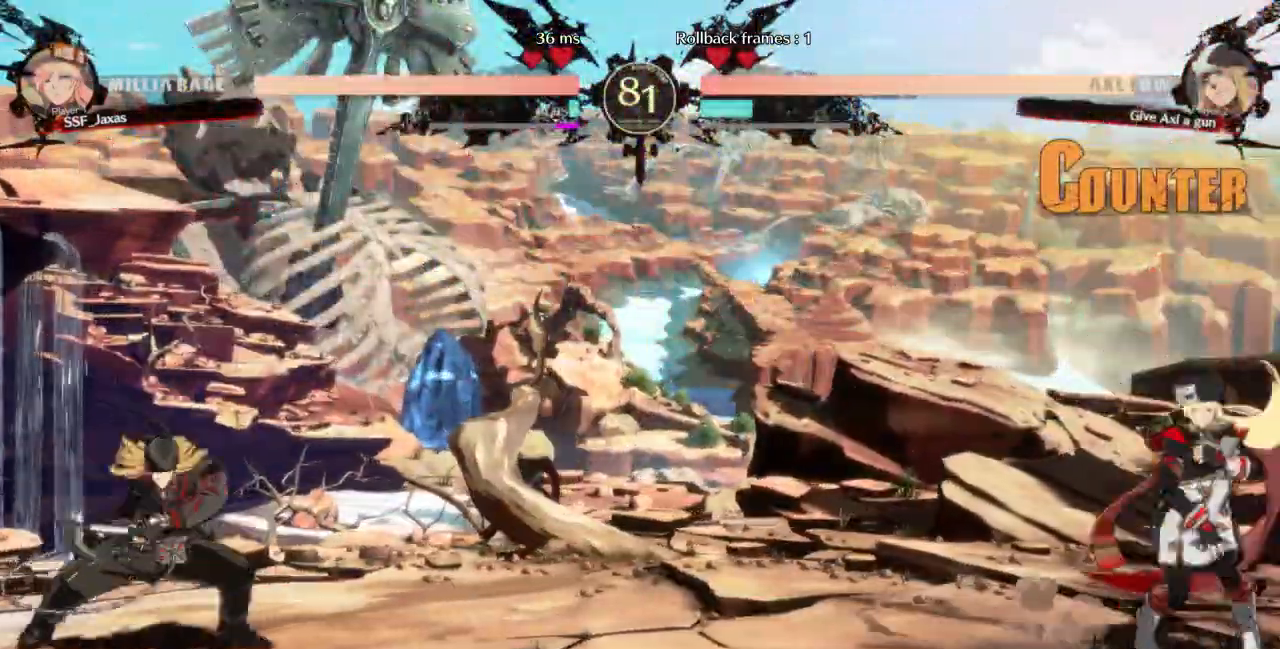
Gameplay with a controller (arcade stick); each line is a JSON object with the inputs held at the frame after it. "events" lists button and stick changes between this image and that frame as [ms after this image, input, new state], when the widget could be followed in between. Not read: L3 R3 SELECT START other_buttons.
{"buttons": ["DPAD_DOWN", "DPAD_RIGHT"], "events": []}
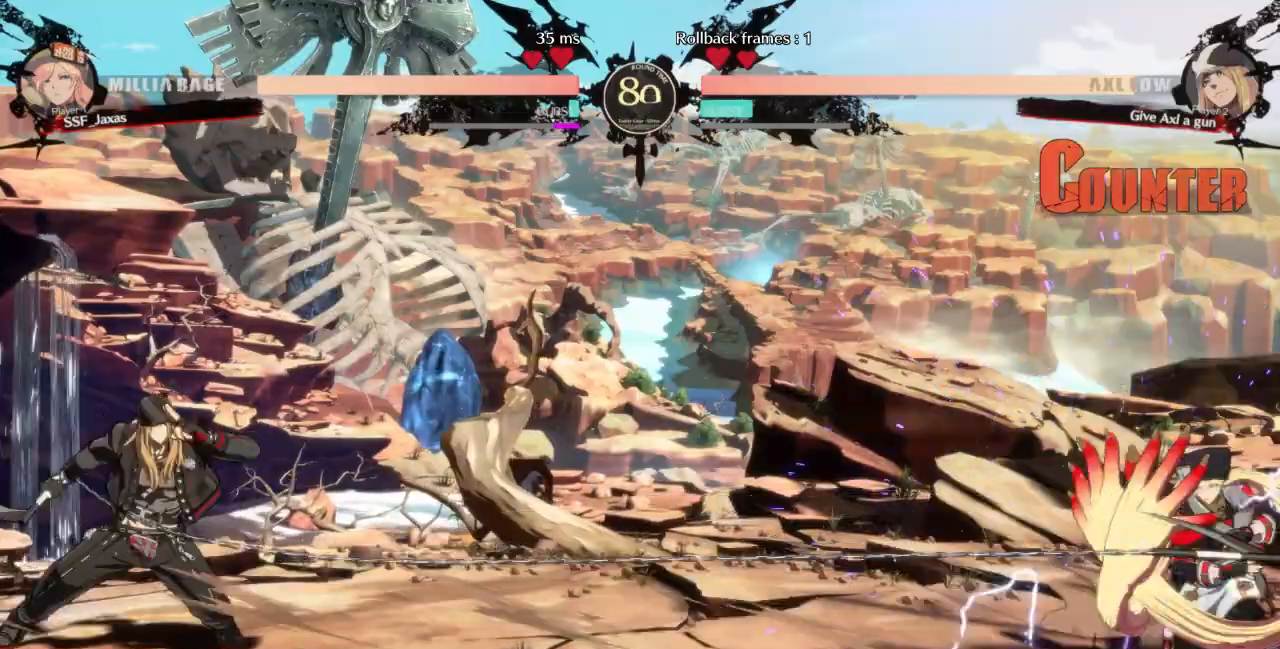
{"buttons": ["L1"], "events": [[100, "DPAD_DOWN", "up"], [133, "DPAD_RIGHT", "up"], [200, "L1", "down"]]}
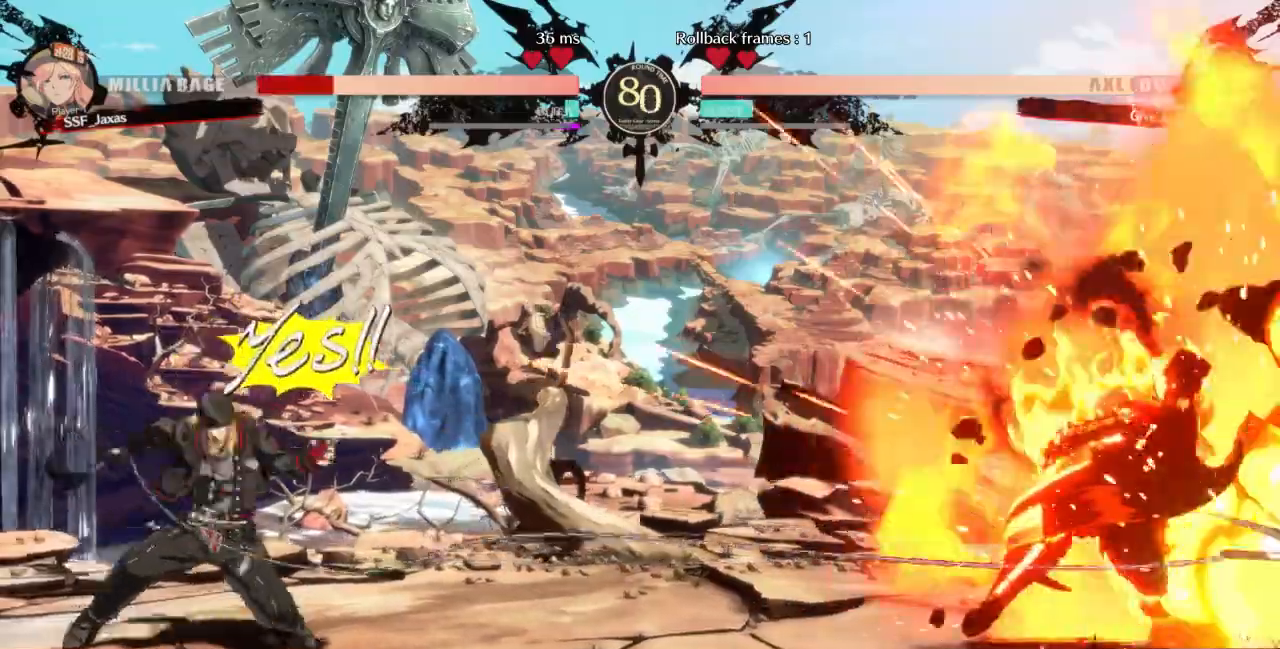
{"buttons": ["DPAD_RIGHT"], "events": [[333, "L1", "up"], [433, "DPAD_RIGHT", "down"]]}
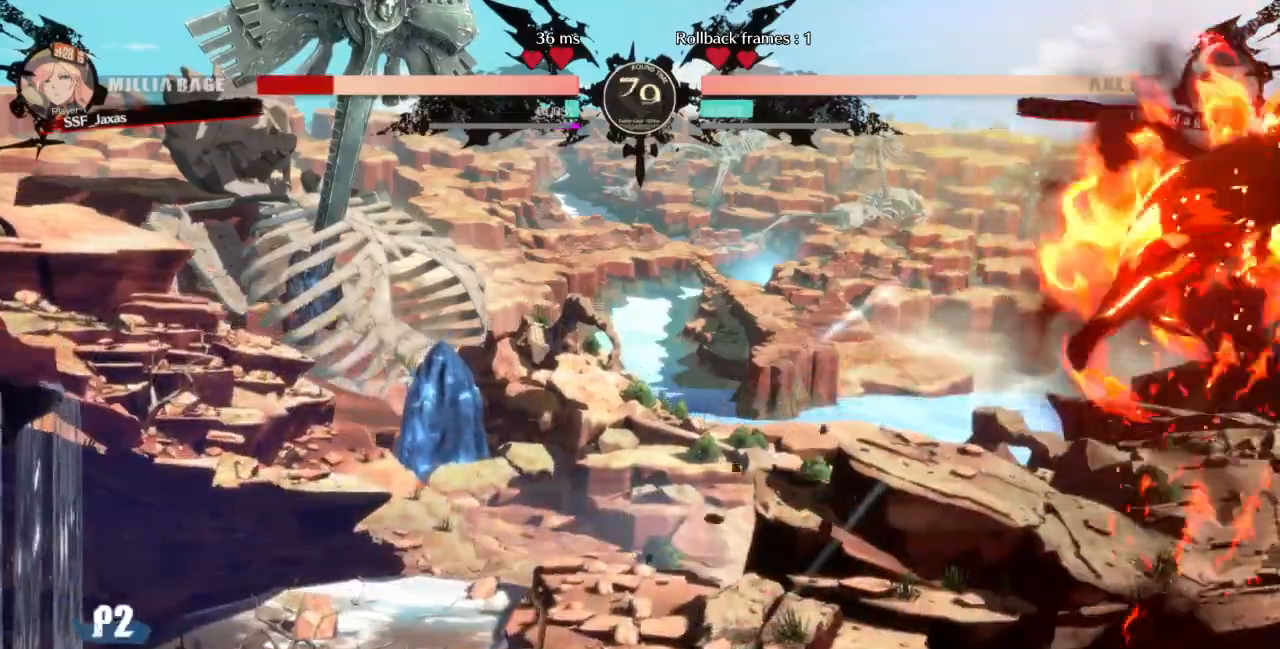
{"buttons": ["DPAD_RIGHT"]}
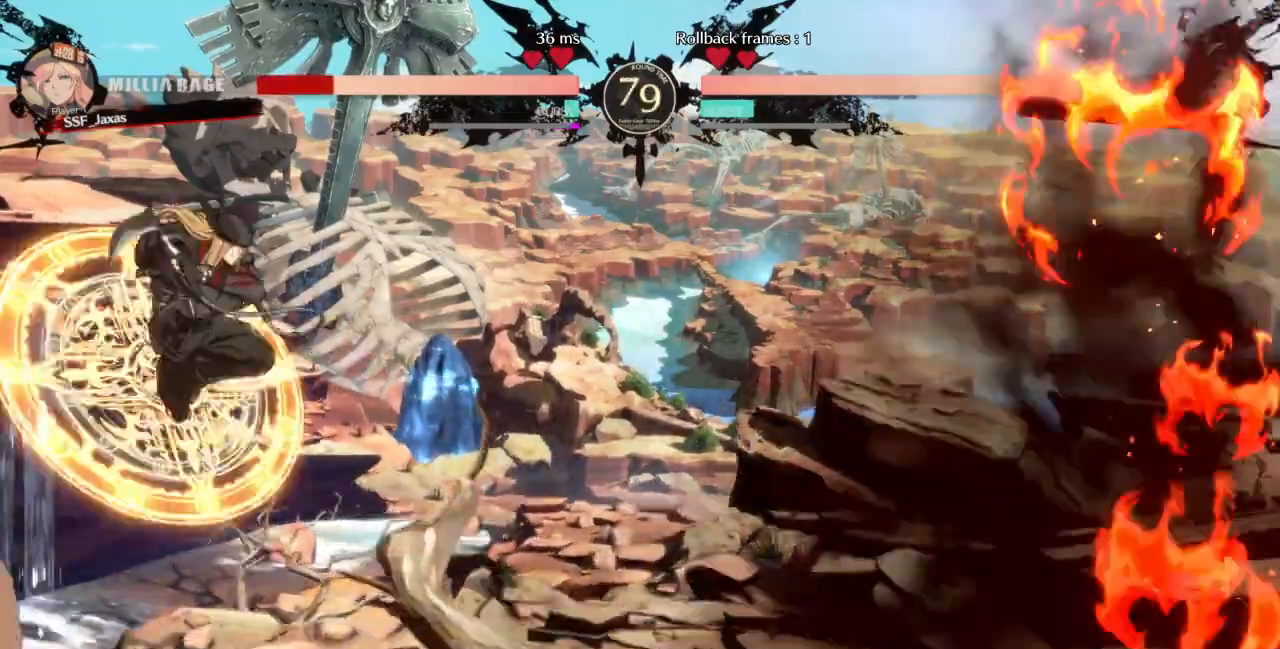
{"buttons": ["L1"]}
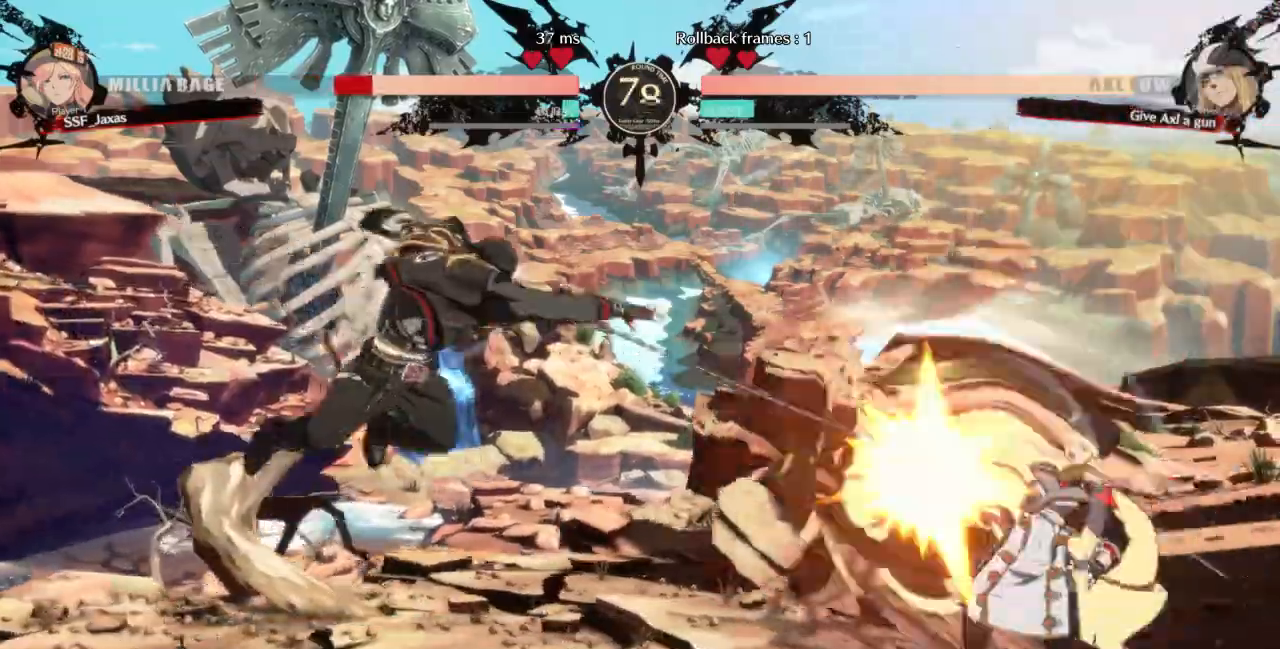
{"buttons": ["DPAD_RIGHT"], "events": [[67, "DPAD_RIGHT", "down"], [200, "DPAD_DOWN", "down"], [200, "L1", "up"], [400, "DPAD_DOWN", "up"]]}
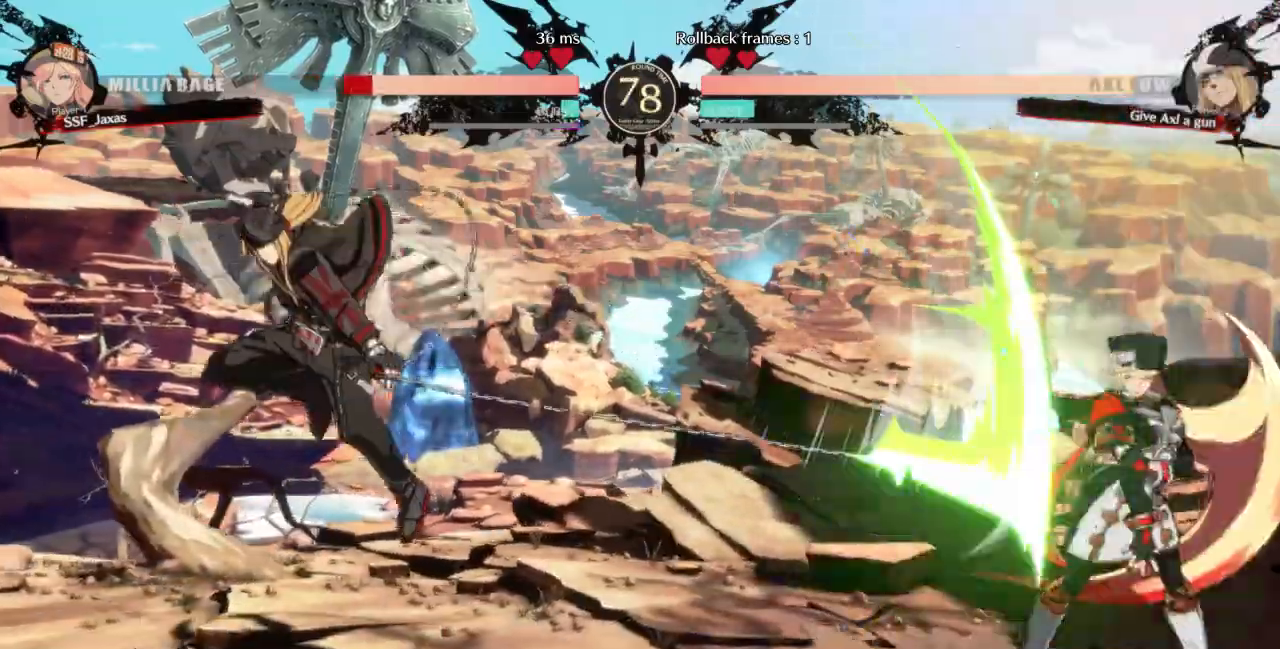
{"buttons": ["DPAD_LEFT"]}
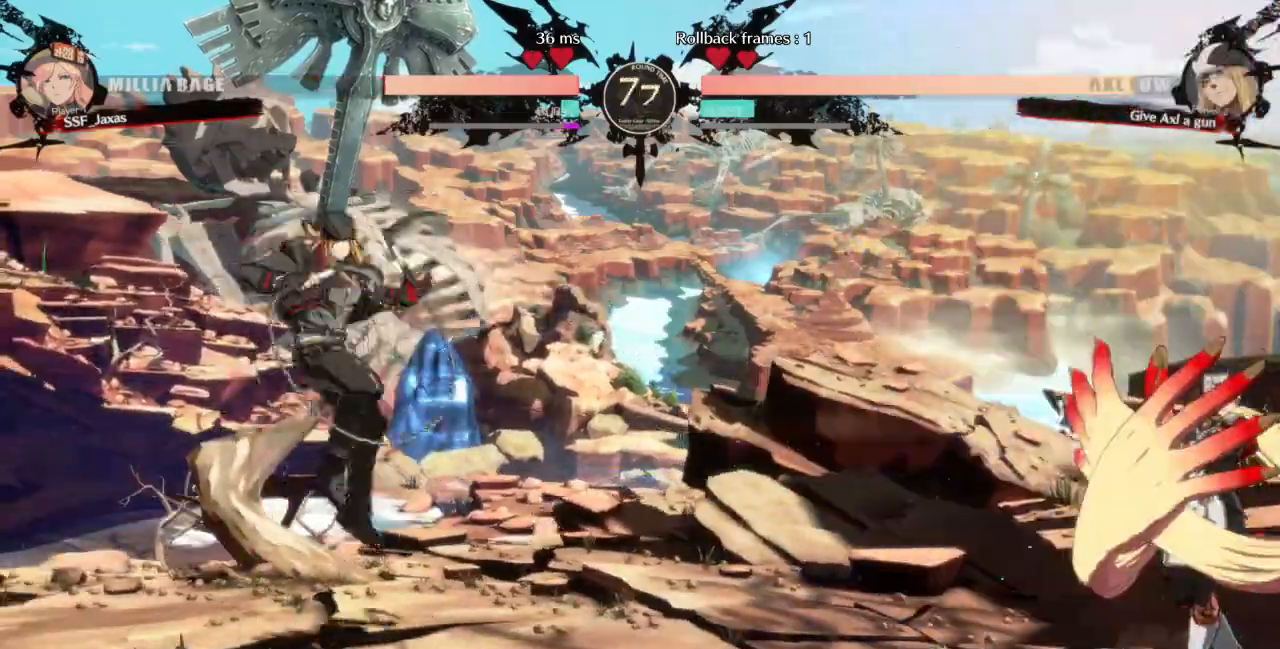
{"buttons": ["DPAD_DOWN", "DPAD_RIGHT"], "events": [[67, "DPAD_LEFT", "up"], [100, "DPAD_LEFT", "down"], [367, "DPAD_DOWN", "down"], [367, "DPAD_LEFT", "up"], [400, "DPAD_RIGHT", "down"], [400, "SQUARE", "down"], [400, "TRIANGLE", "down"], [433, "R2", "down"], [500, "R2", "up"], [500, "SQUARE", "up"], [500, "TRIANGLE", "up"]]}
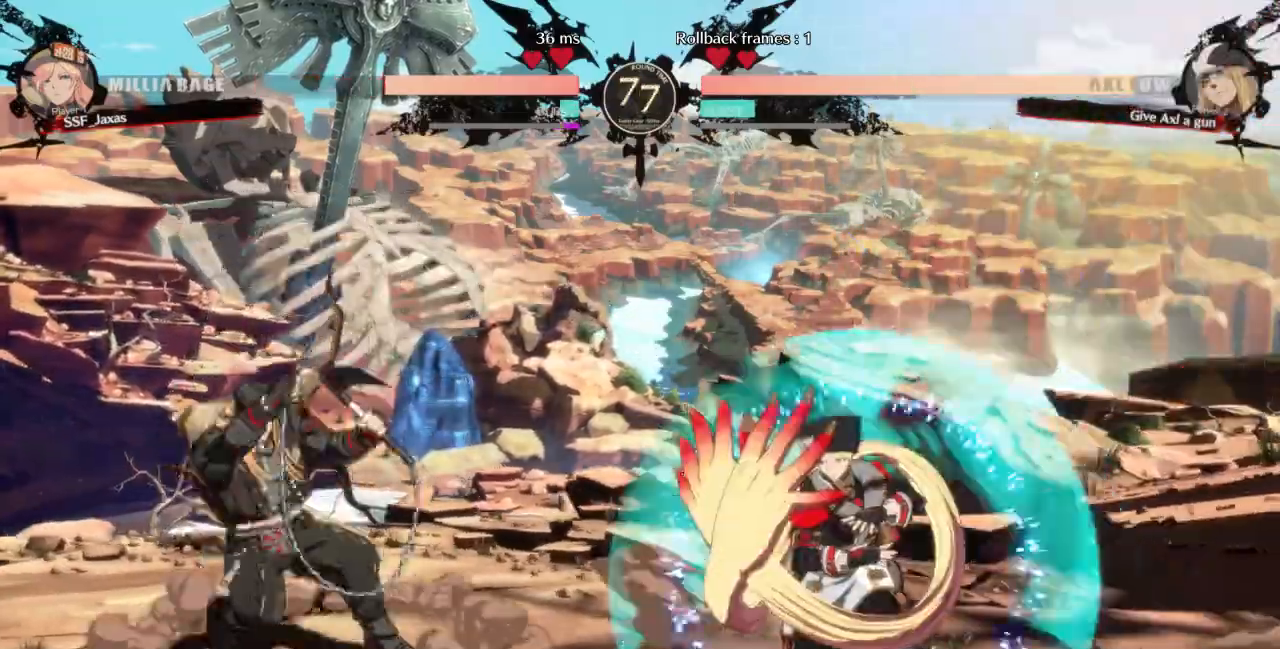
{"buttons": ["DPAD_DOWN", "DPAD_RIGHT"], "events": [[200, "R2", "down"], [400, "R2", "up"]]}